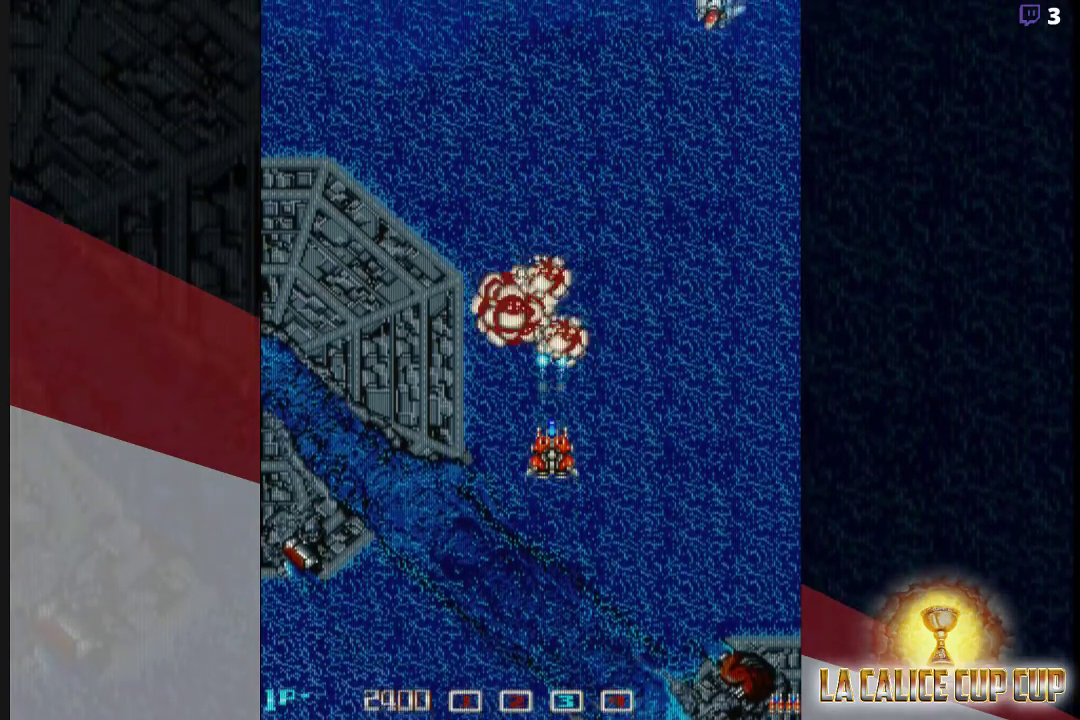
Gameplay with a controller (arcade stick); each line is a JSON object with the inputs held at the frame after it (dt_ms = milliseconds from this image to that frame). "events" lists button and stick changes between this image and that frame as [ms after this image, input, new state], when the widget could be followed in between. Not read: L3 R3.
{"dt_ms": 500, "buttons": ["CROSS"], "left_stick": "center", "events": [[83, "left_stick", "down"], [200, "left_stick", "center"], [350, "left_stick", "up"], [483, "left_stick", "center"]]}
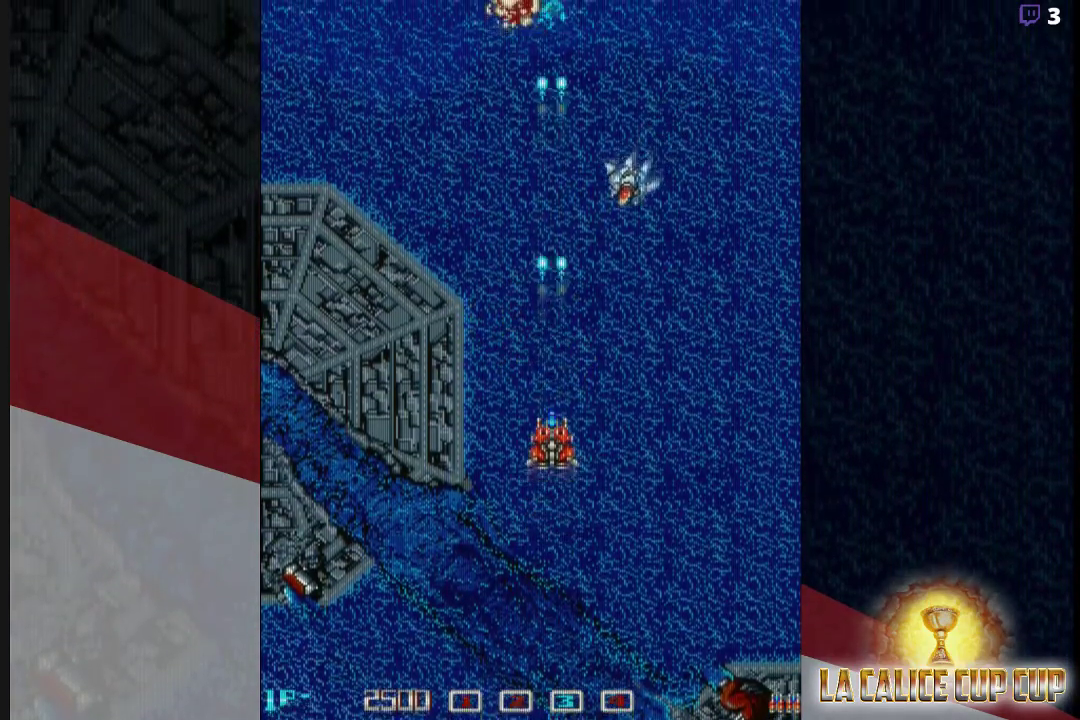
{"dt_ms": 500, "buttons": ["CROSS"], "left_stick": "center", "events": []}
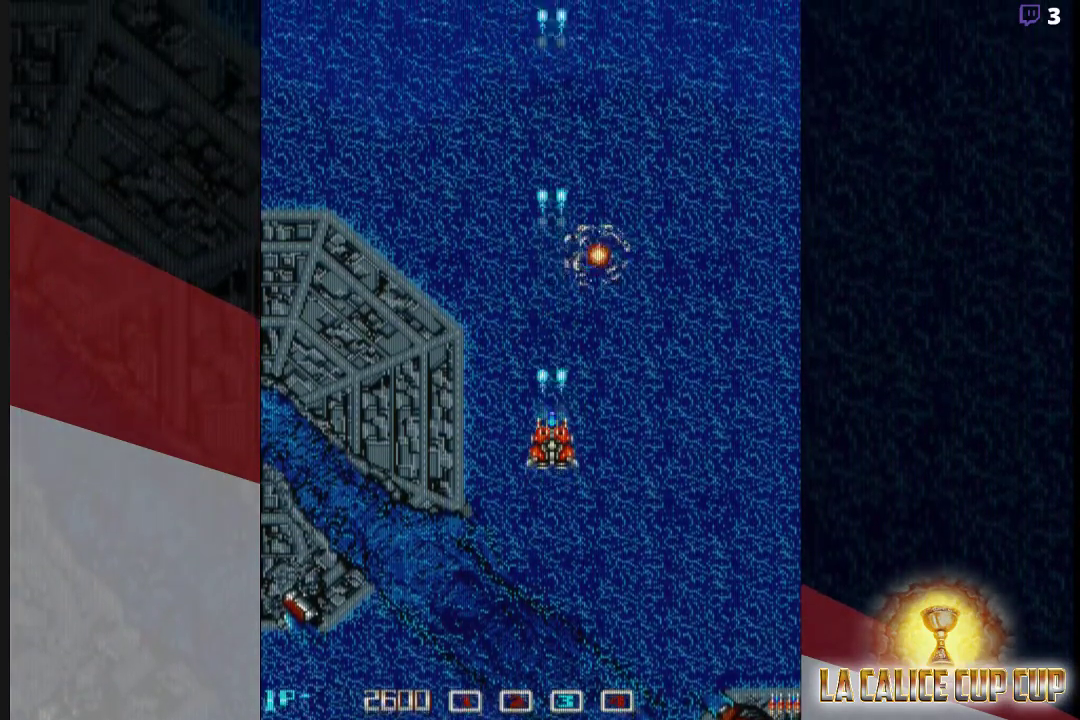
{"dt_ms": 500, "buttons": ["CROSS"], "left_stick": "center", "events": []}
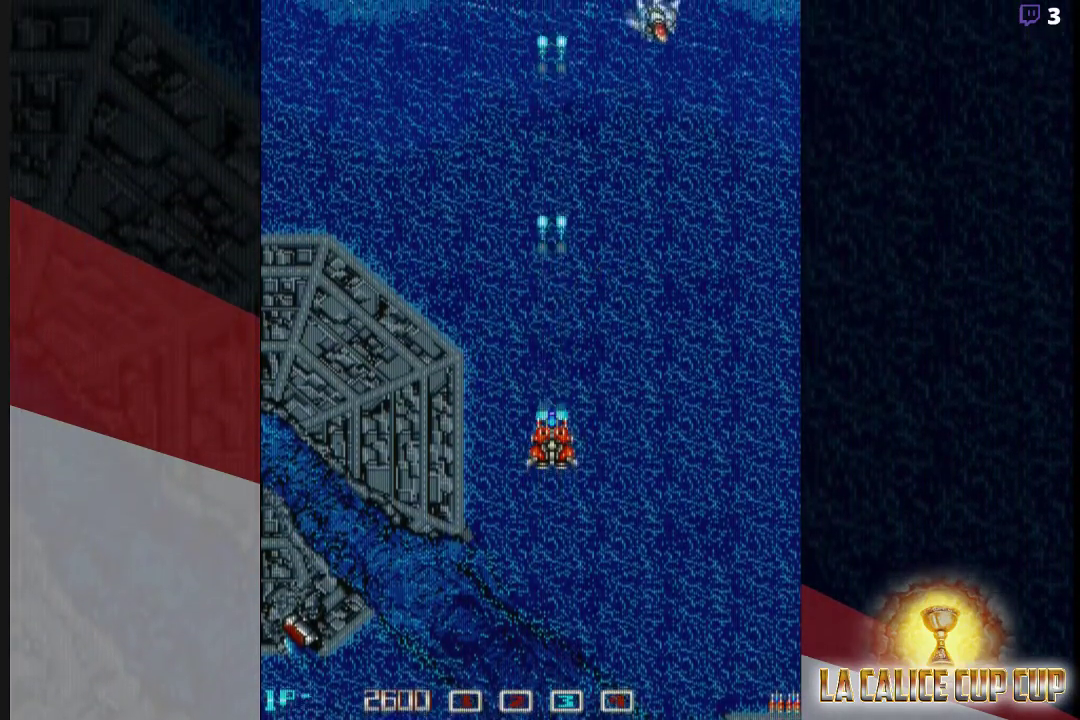
{"dt_ms": 500, "buttons": ["CROSS"], "left_stick": "right", "events": [[433, "left_stick", "right"]]}
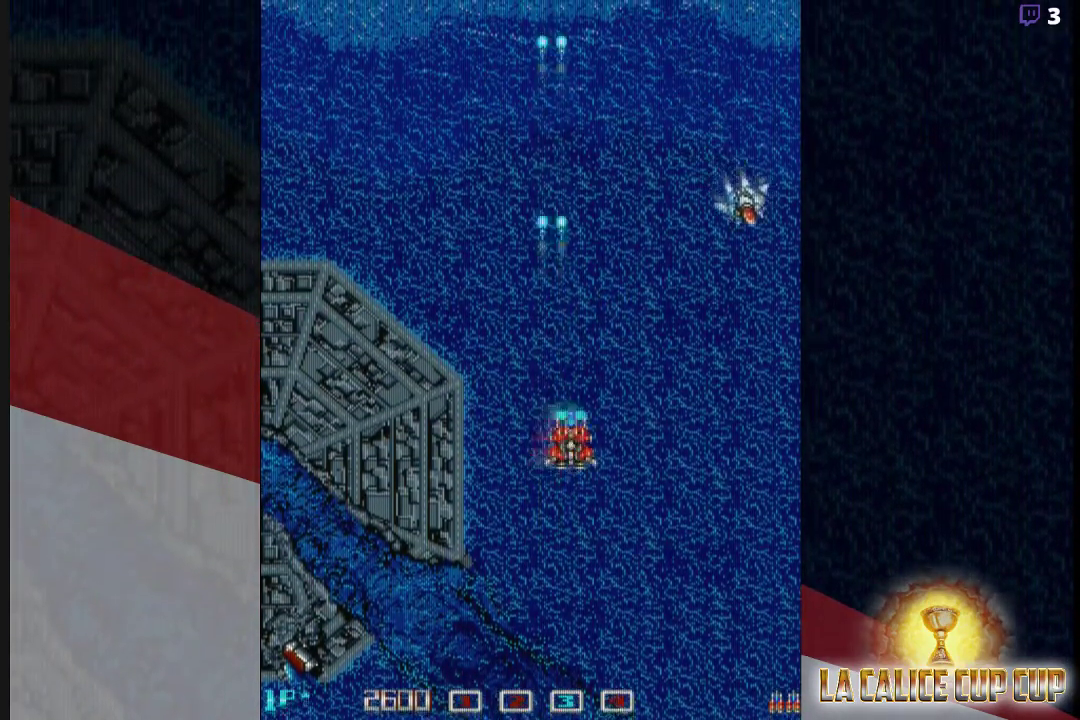
{"dt_ms": 500, "buttons": ["CROSS"], "left_stick": "left", "events": [[267, "left_stick", "down-right"], [500, "left_stick", "left"]]}
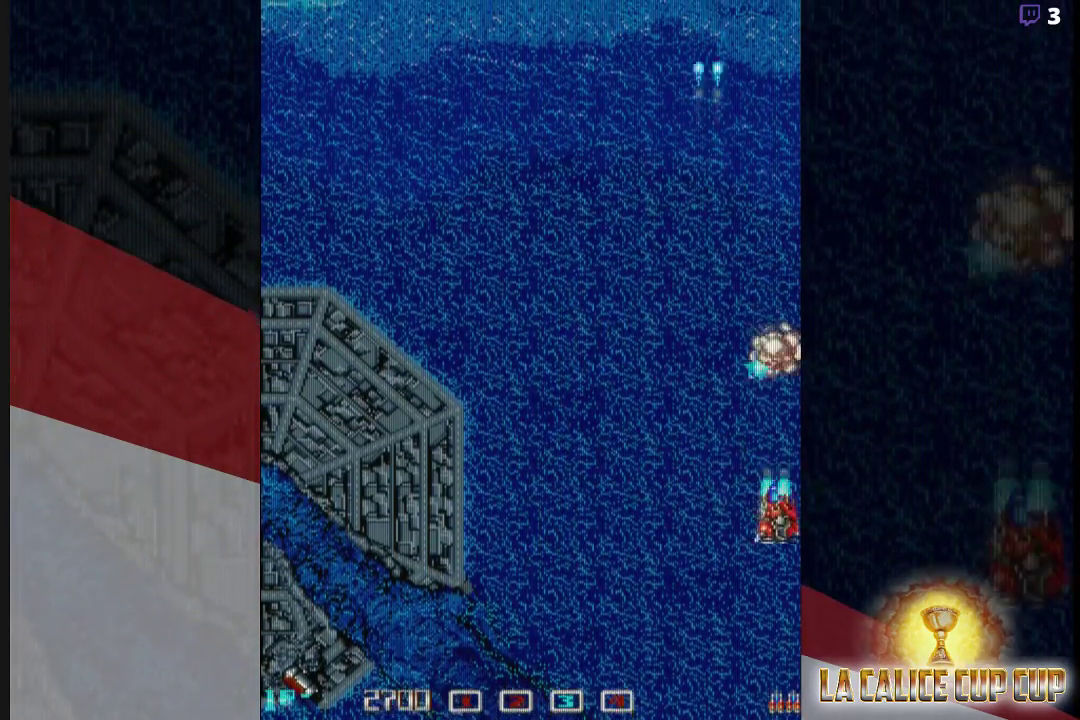
{"dt_ms": 500, "buttons": ["CROSS"], "left_stick": "up-left", "events": [[217, "left_stick", "up-left"]]}
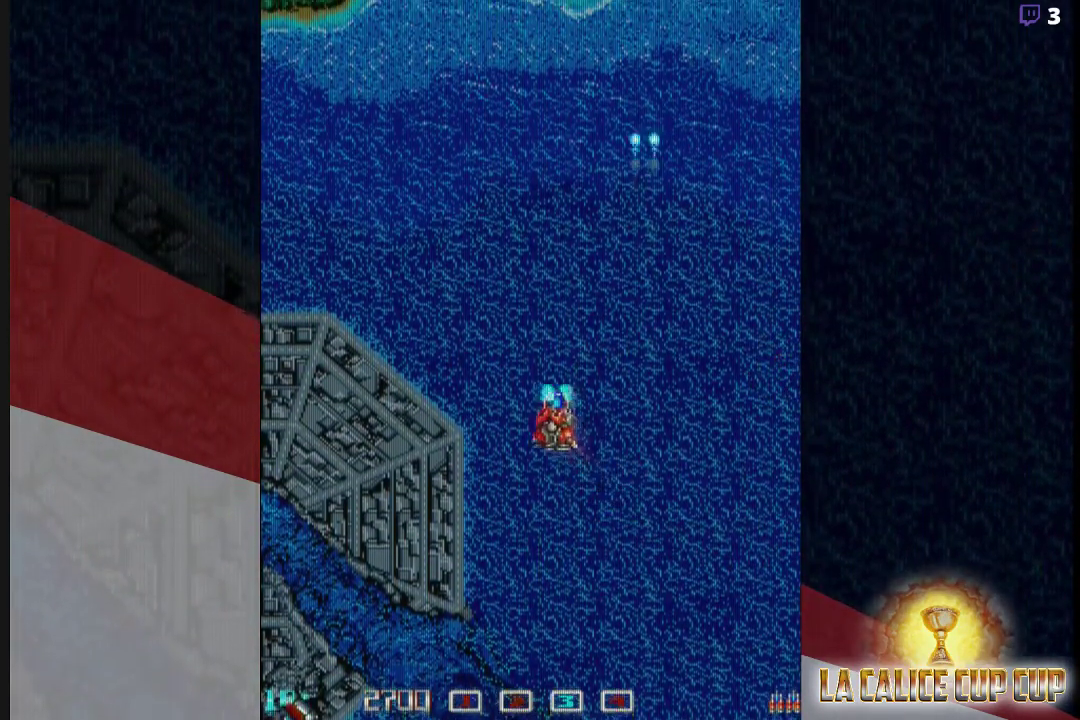
{"dt_ms": 500, "buttons": ["CROSS"], "left_stick": "center", "events": [[50, "left_stick", "center"]]}
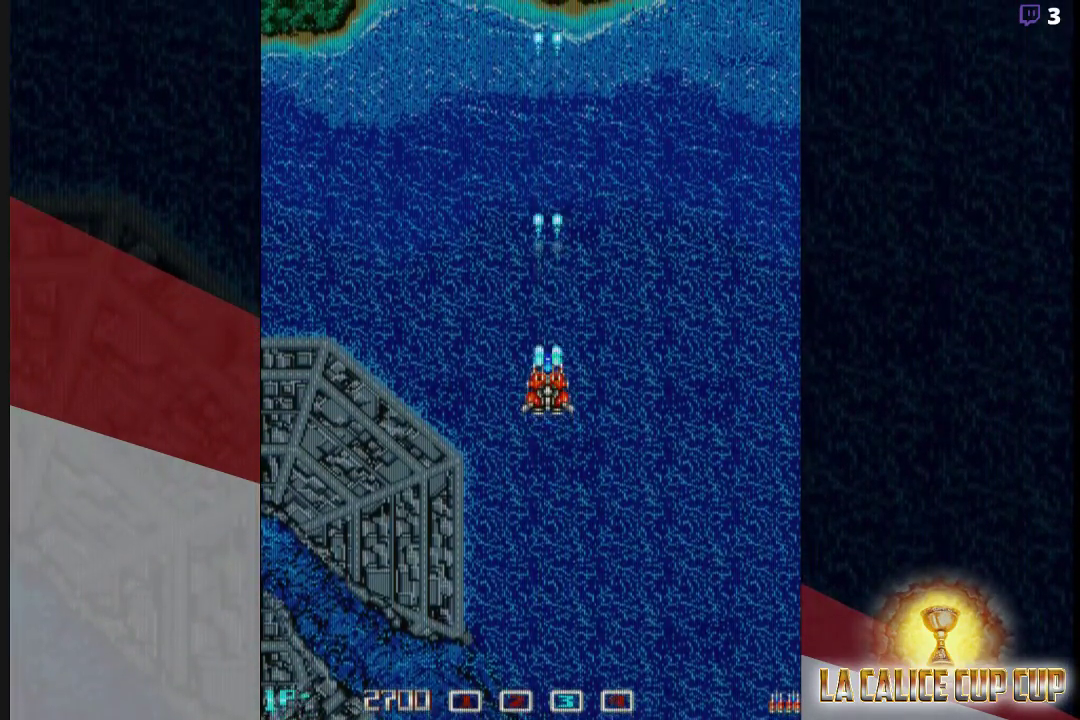
{"dt_ms": 500, "buttons": ["CROSS"], "left_stick": "center", "events": []}
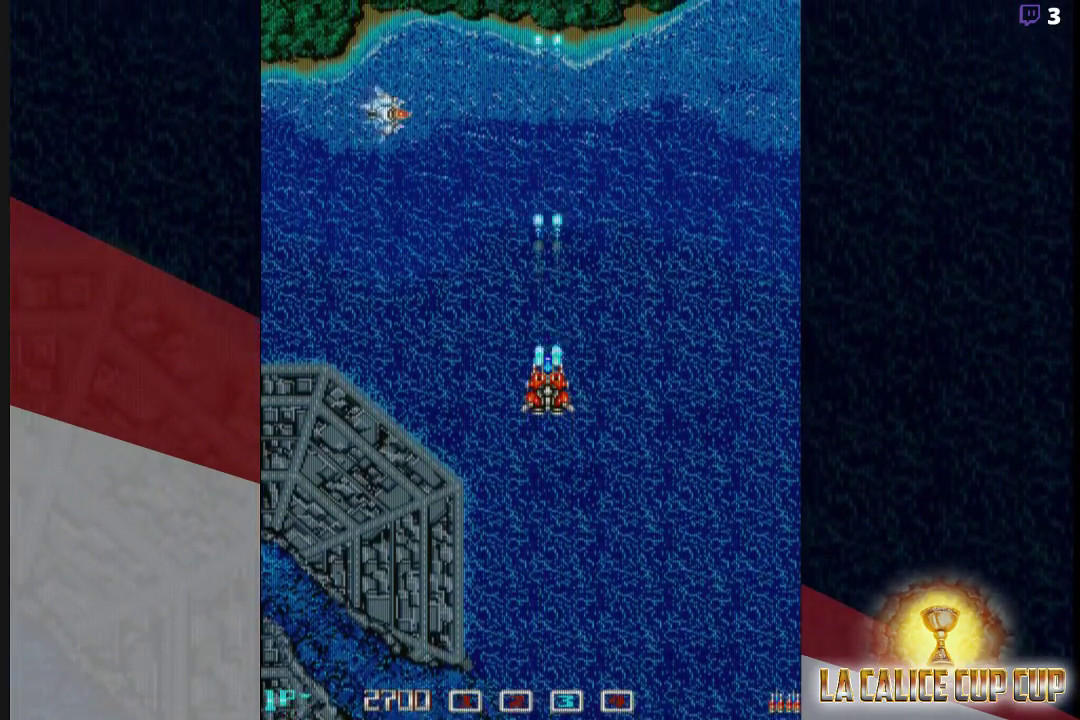
{"dt_ms": 500, "buttons": ["CROSS"], "left_stick": "center", "events": []}
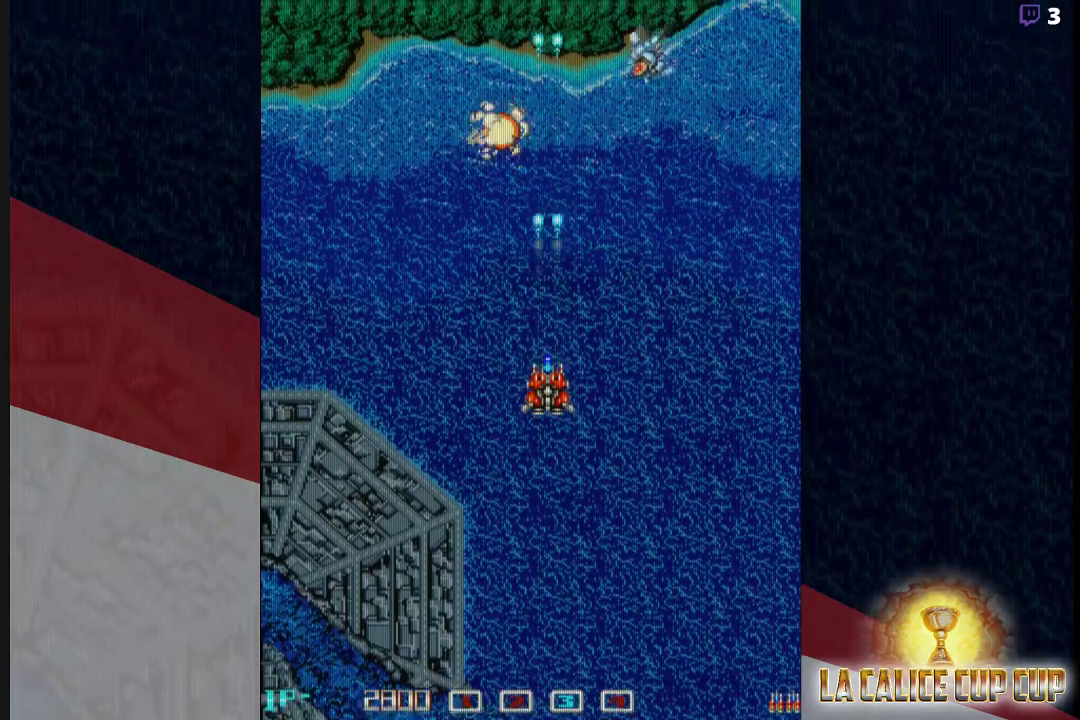
{"dt_ms": 500, "buttons": ["CROSS"], "left_stick": "center", "events": []}
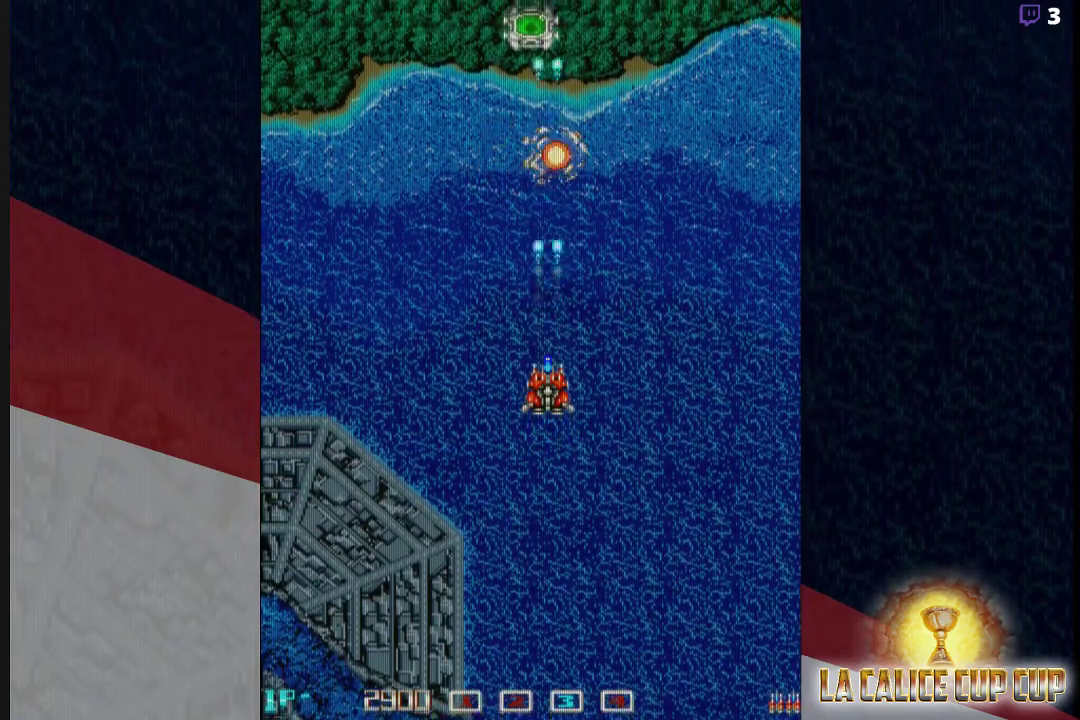
{"dt_ms": 500, "buttons": ["CROSS"], "left_stick": "center", "events": []}
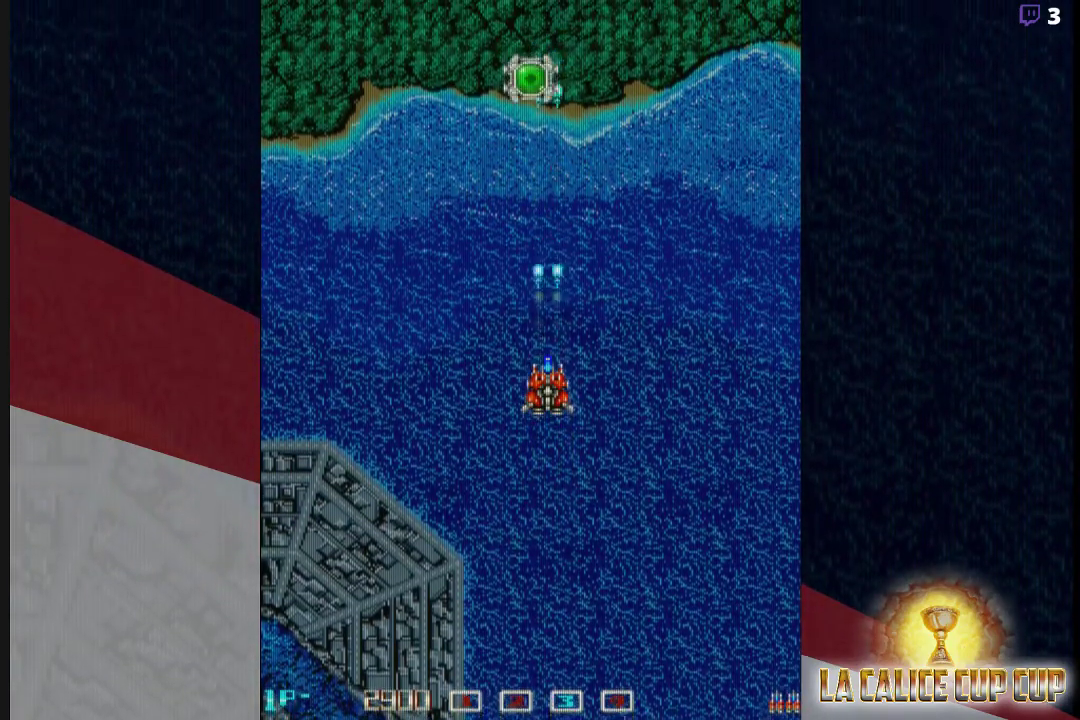
{"dt_ms": 500, "buttons": ["CROSS"], "left_stick": "up", "events": [[400, "left_stick", "up"]]}
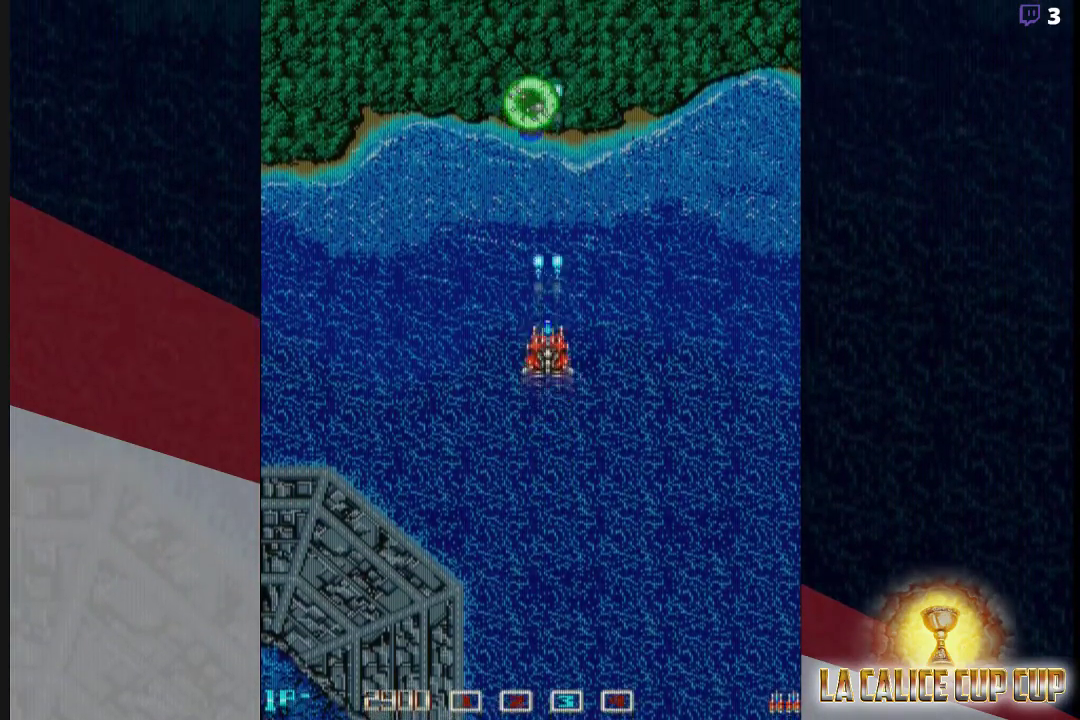
{"dt_ms": 500, "buttons": ["CROSS"], "left_stick": "down", "events": [[450, "left_stick", "down"]]}
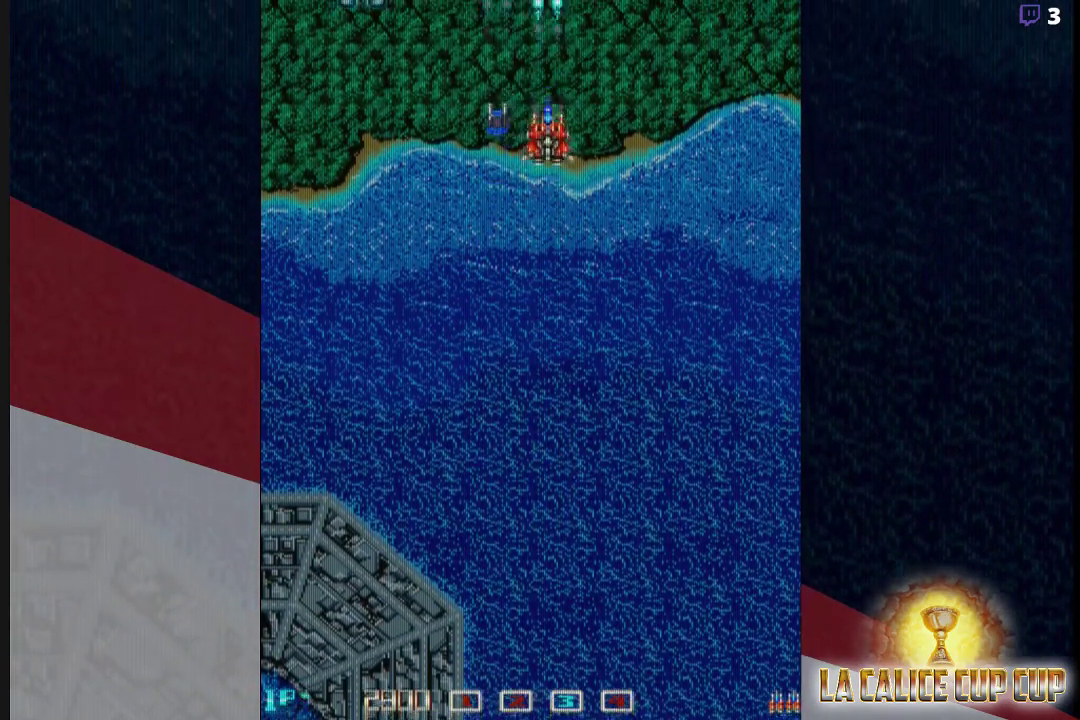
{"dt_ms": 500, "buttons": ["CROSS"], "left_stick": "left", "events": [[433, "left_stick", "left"]]}
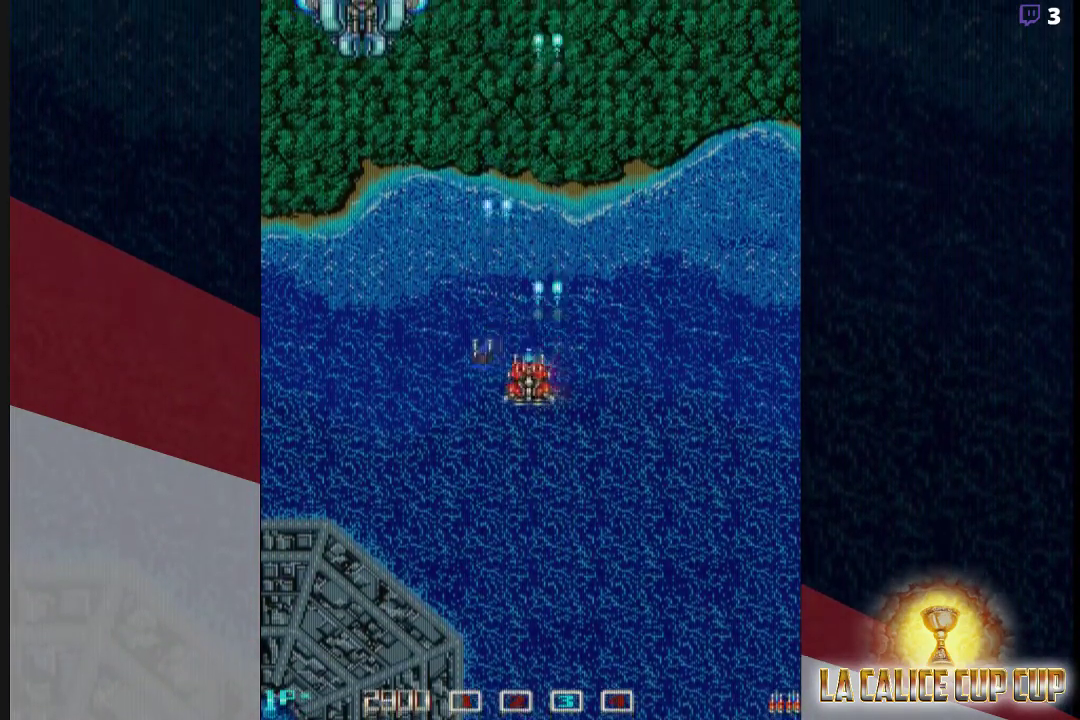
{"dt_ms": 500, "buttons": ["CROSS"], "left_stick": "center", "events": [[217, "left_stick", "center"], [267, "left_stick", "down"], [367, "left_stick", "center"]]}
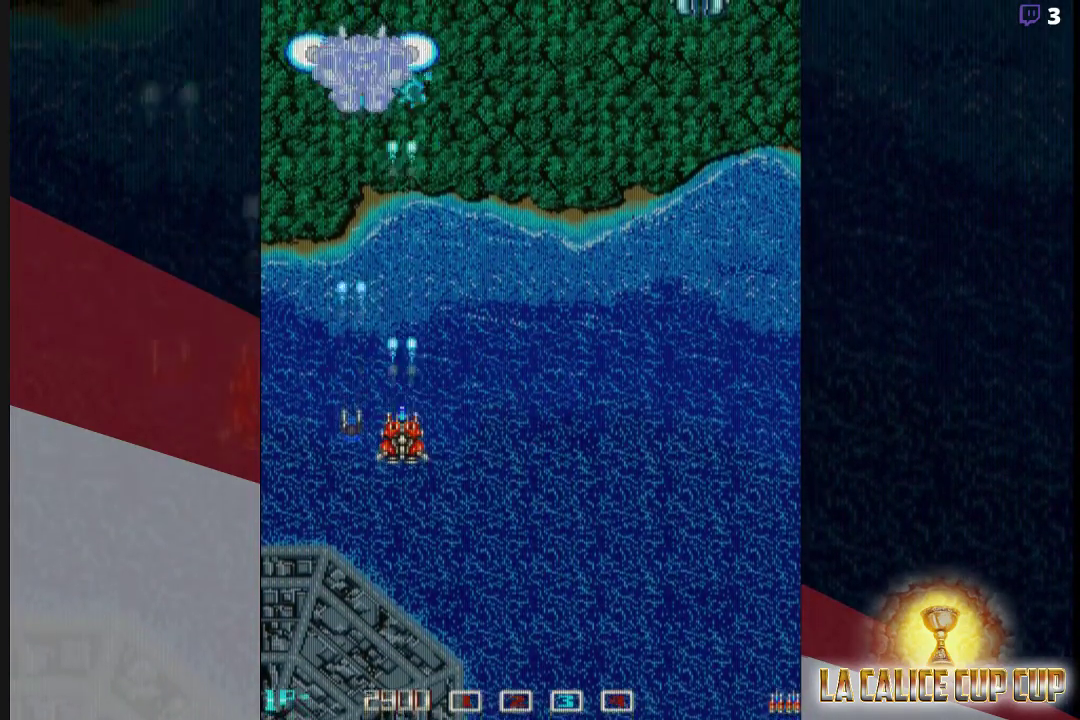
{"dt_ms": 500, "buttons": ["CROSS"], "left_stick": "center", "events": []}
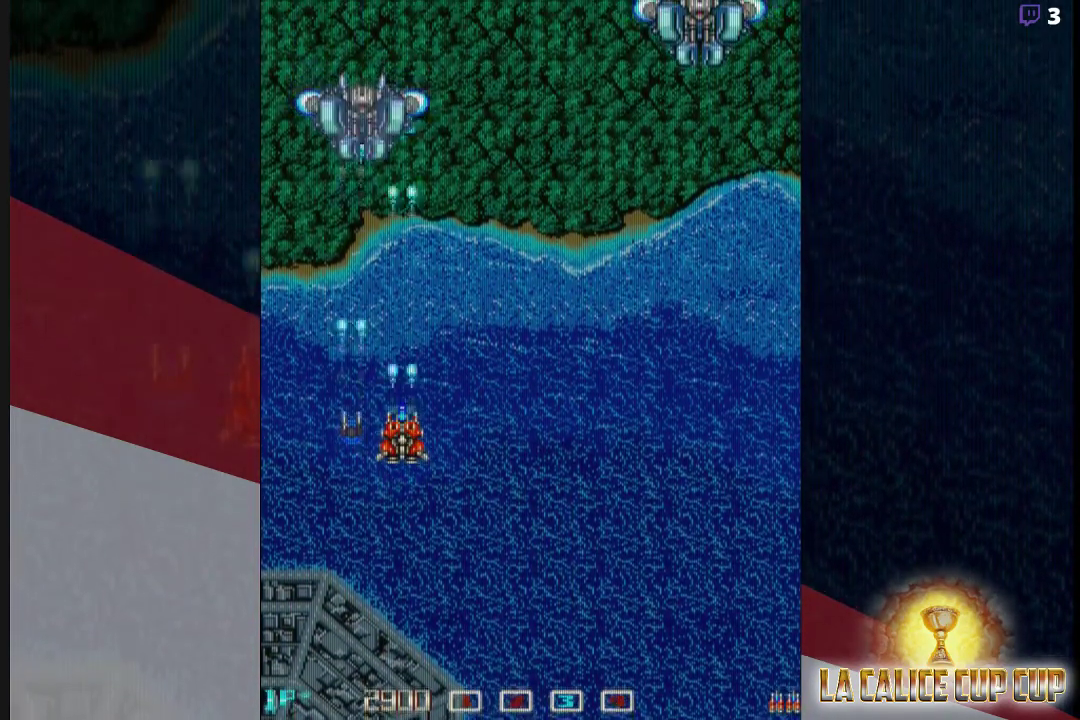
{"dt_ms": 1000, "buttons": ["CROSS"], "left_stick": "center"}
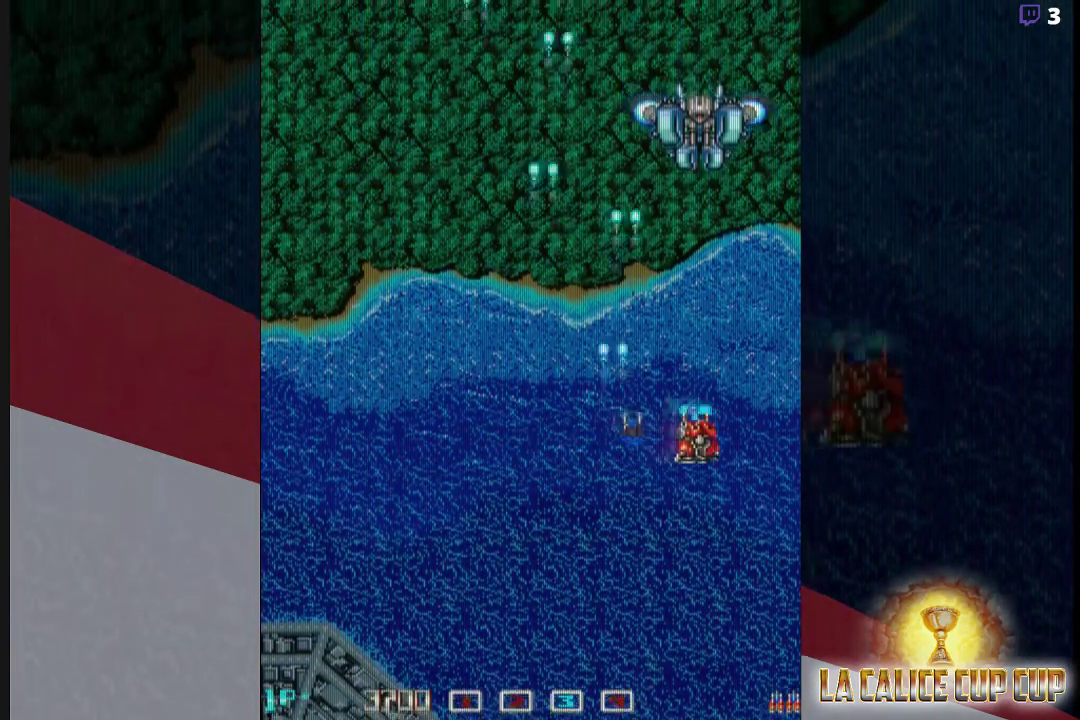
{"dt_ms": 500, "buttons": ["CROSS"], "left_stick": "center", "events": []}
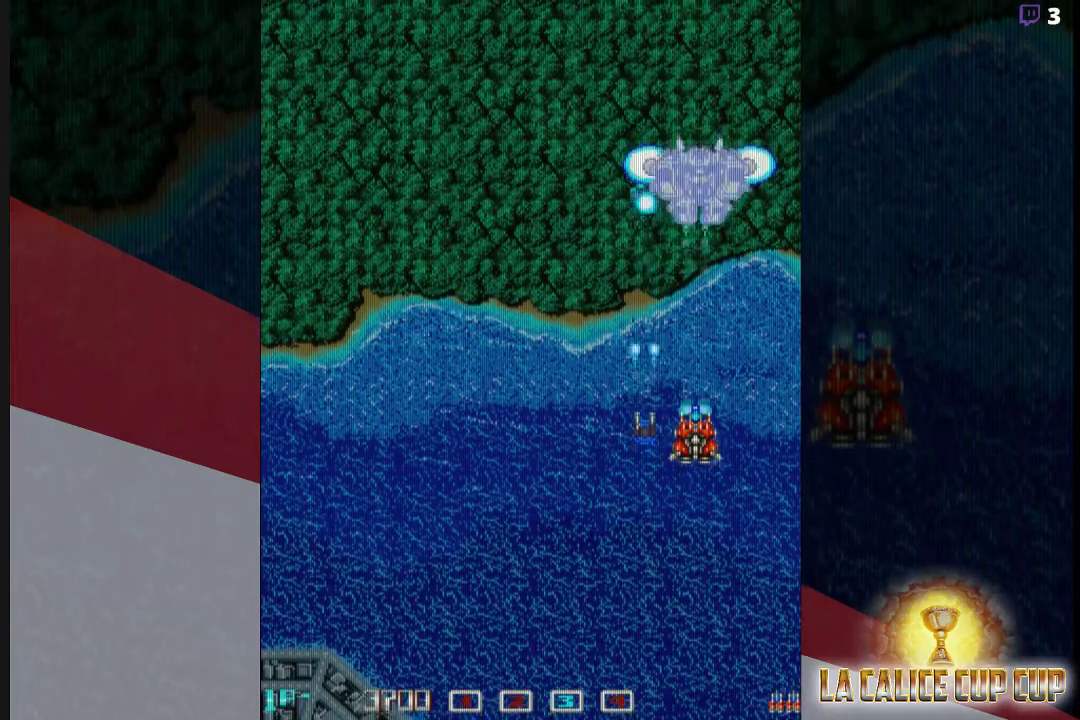
{"dt_ms": 500, "buttons": ["CROSS"], "left_stick": "center", "events": []}
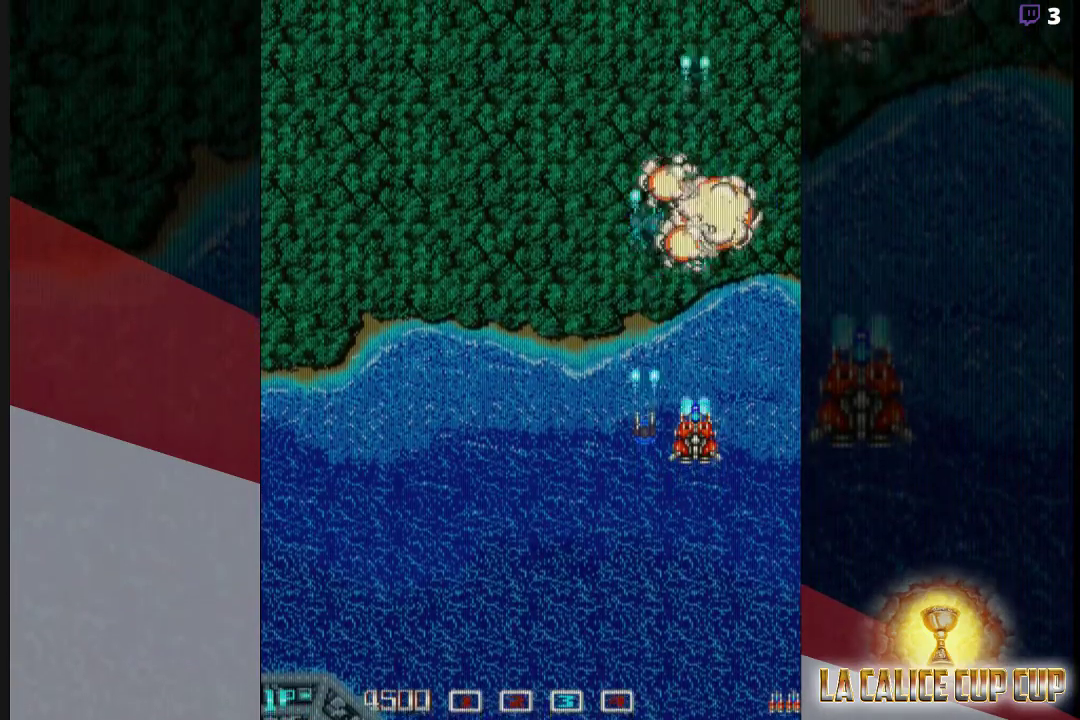
{"dt_ms": 500, "buttons": ["CROSS"], "left_stick": "center", "events": [[117, "left_stick", "left"], [400, "left_stick", "center"]]}
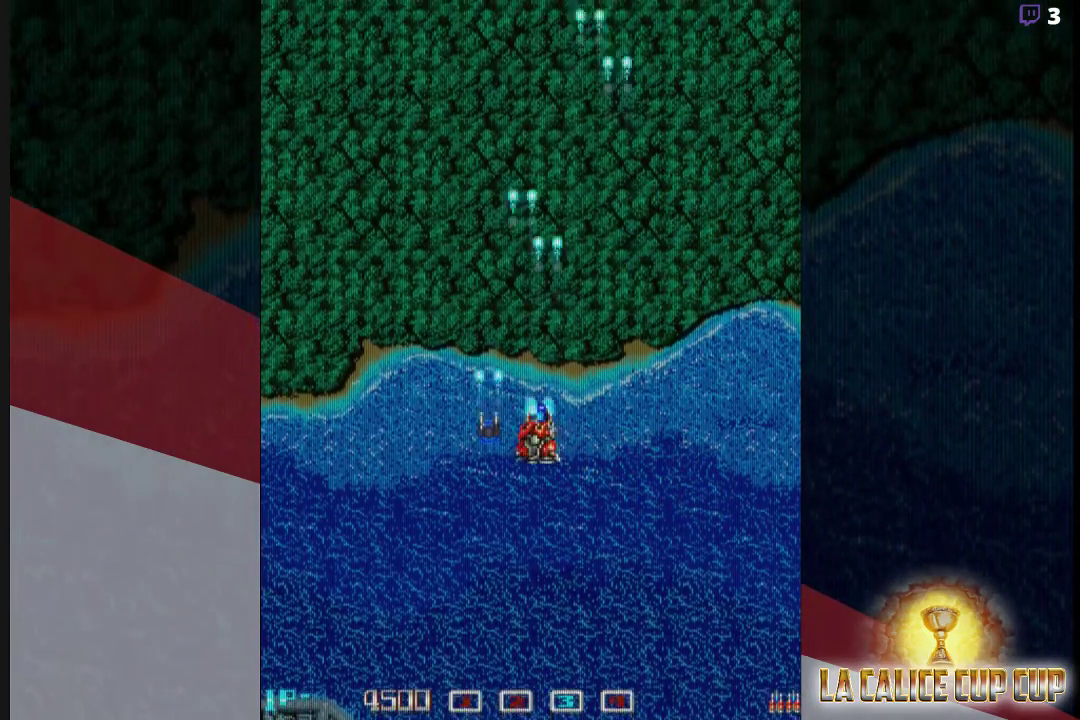
{"dt_ms": 500, "buttons": ["CROSS"], "left_stick": "center", "events": []}
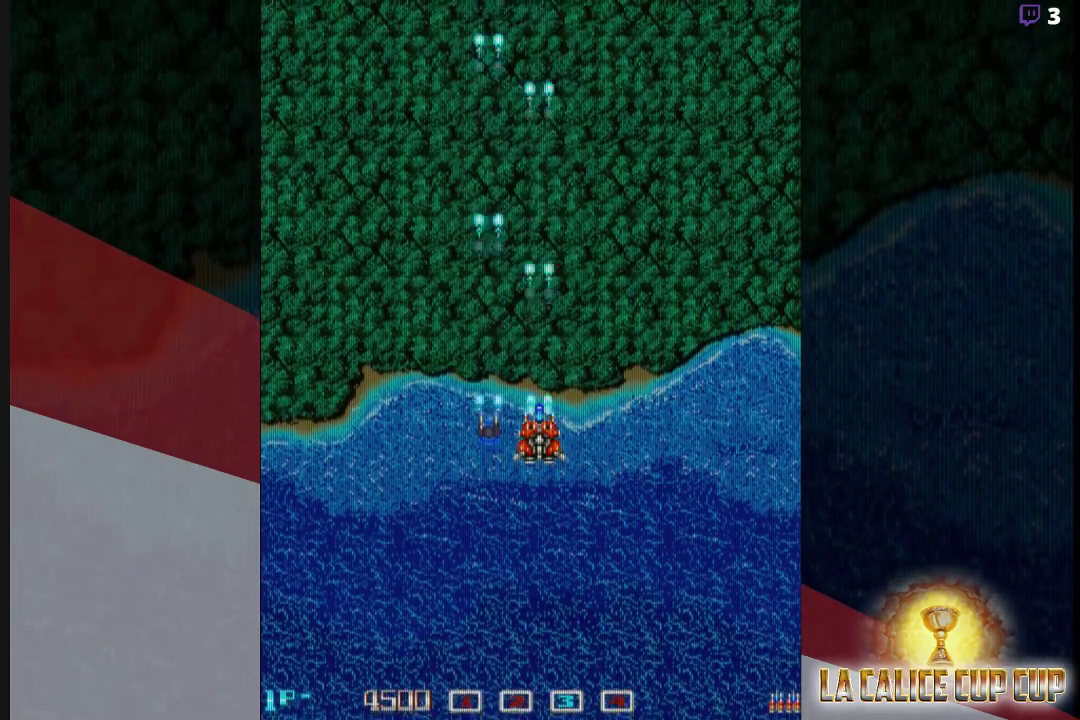
{"dt_ms": 500, "buttons": ["CROSS"], "left_stick": "center", "events": []}
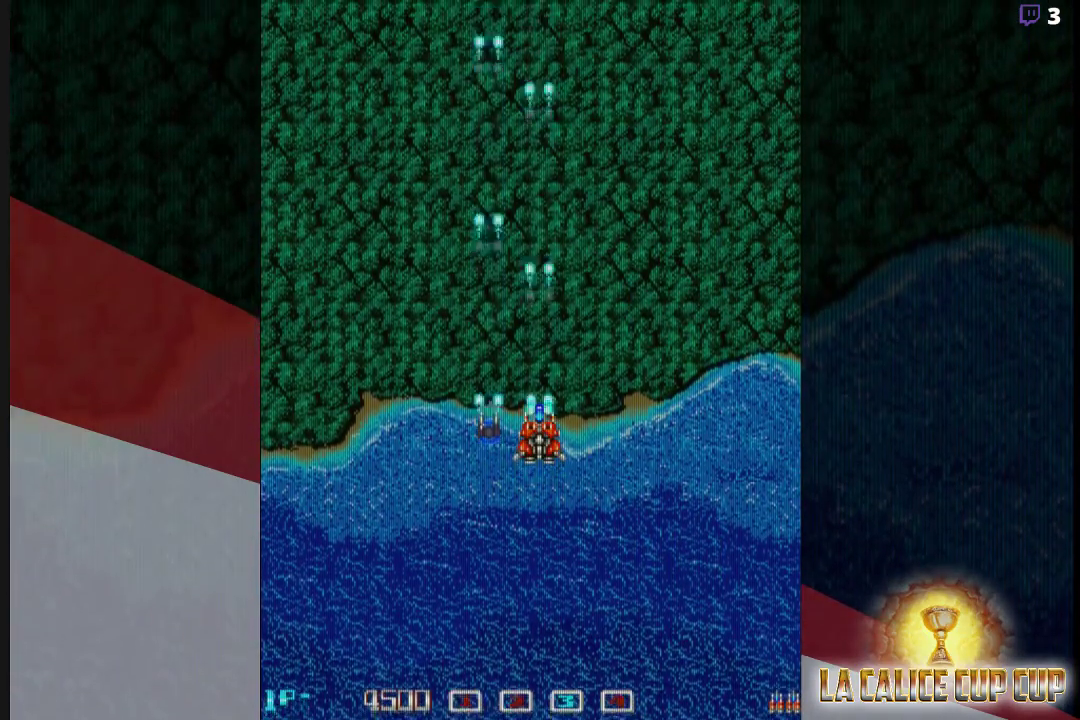
{"dt_ms": 500, "buttons": ["CROSS"], "left_stick": "center", "events": []}
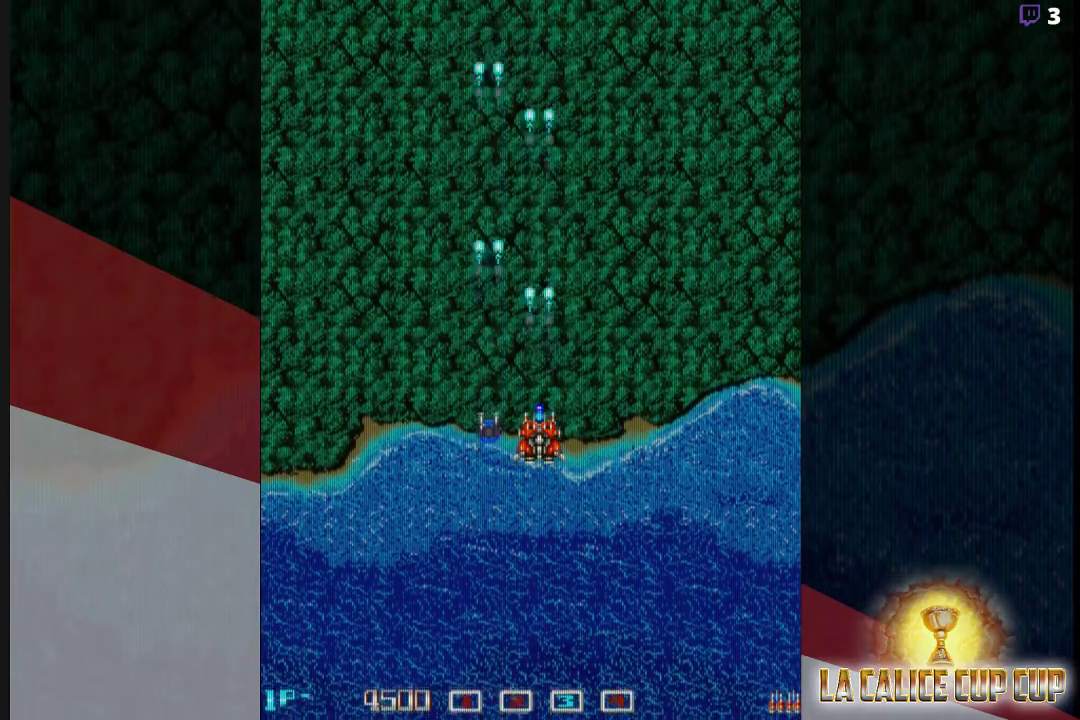
{"dt_ms": 500, "buttons": ["CROSS"], "left_stick": "center", "events": []}
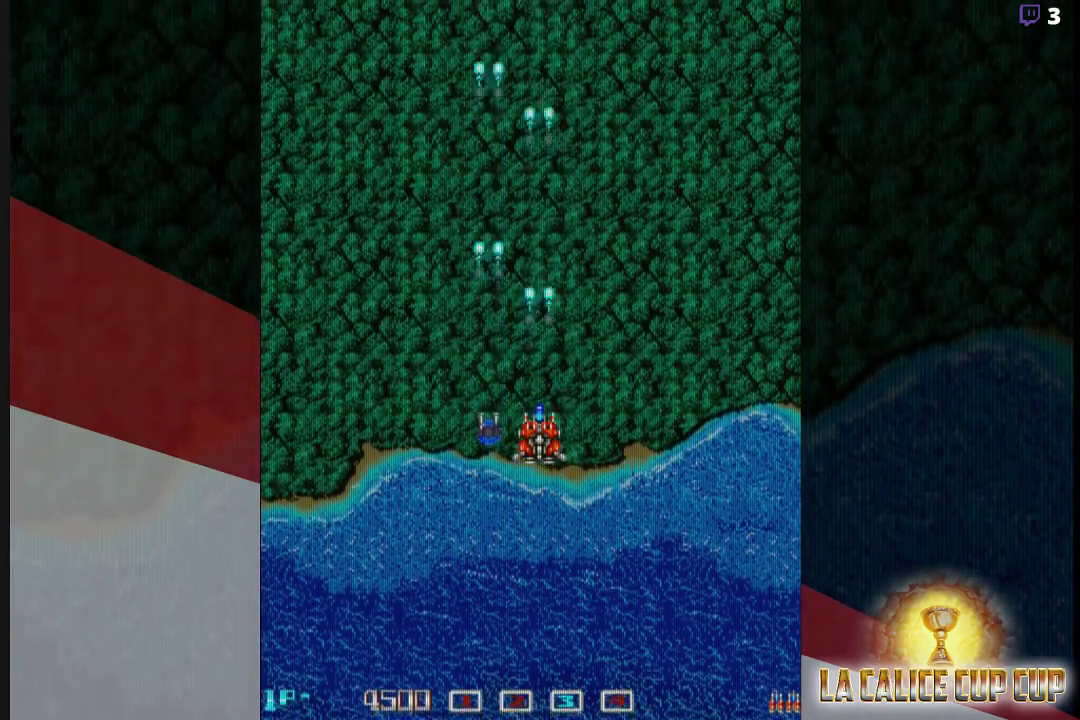
{"dt_ms": 500, "buttons": ["CROSS"], "left_stick": "center", "events": []}
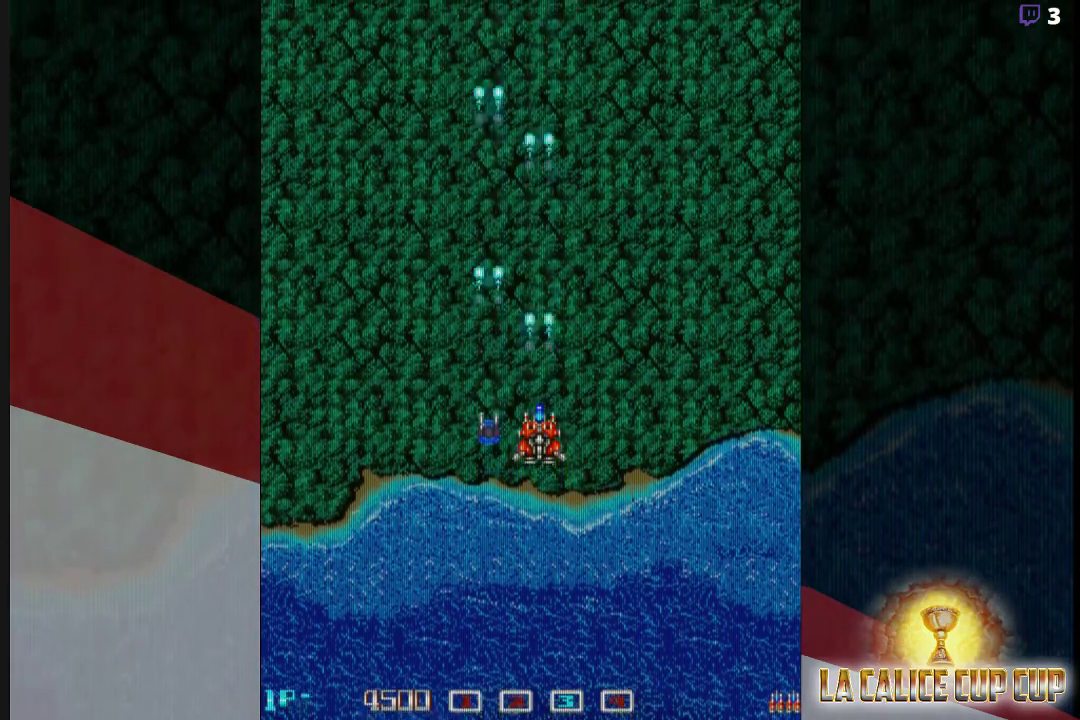
{"dt_ms": 500, "buttons": ["CROSS"], "left_stick": "center", "events": []}
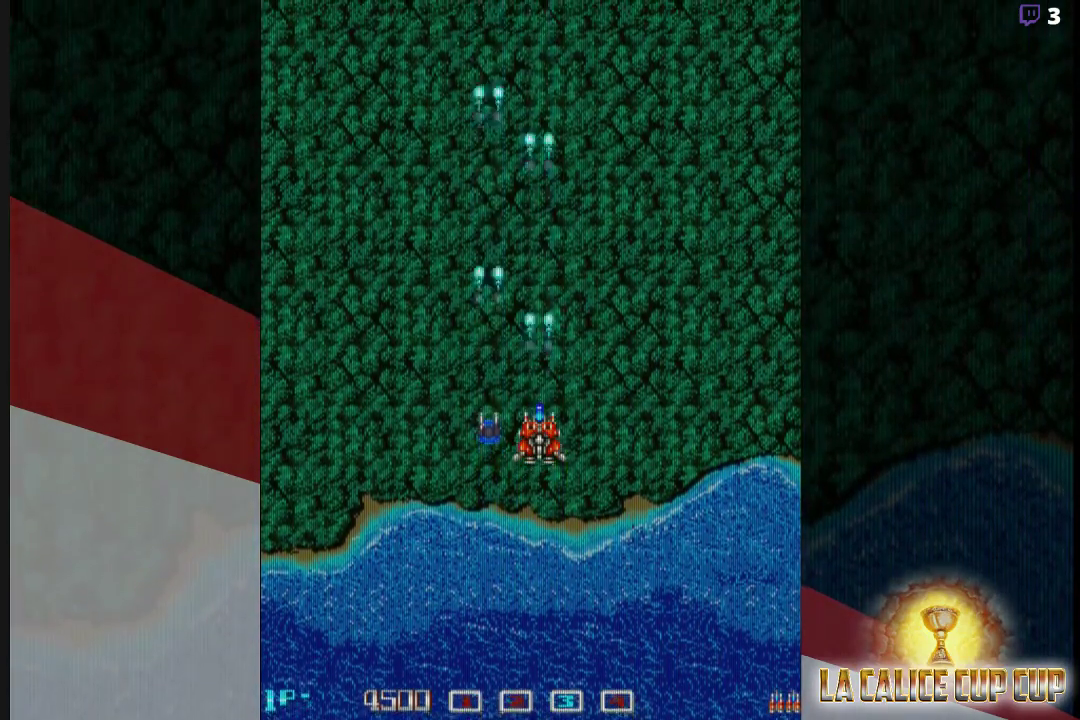
{"dt_ms": 500, "buttons": ["CROSS"], "left_stick": "center", "events": [[200, "left_stick", "left"], [467, "left_stick", "center"]]}